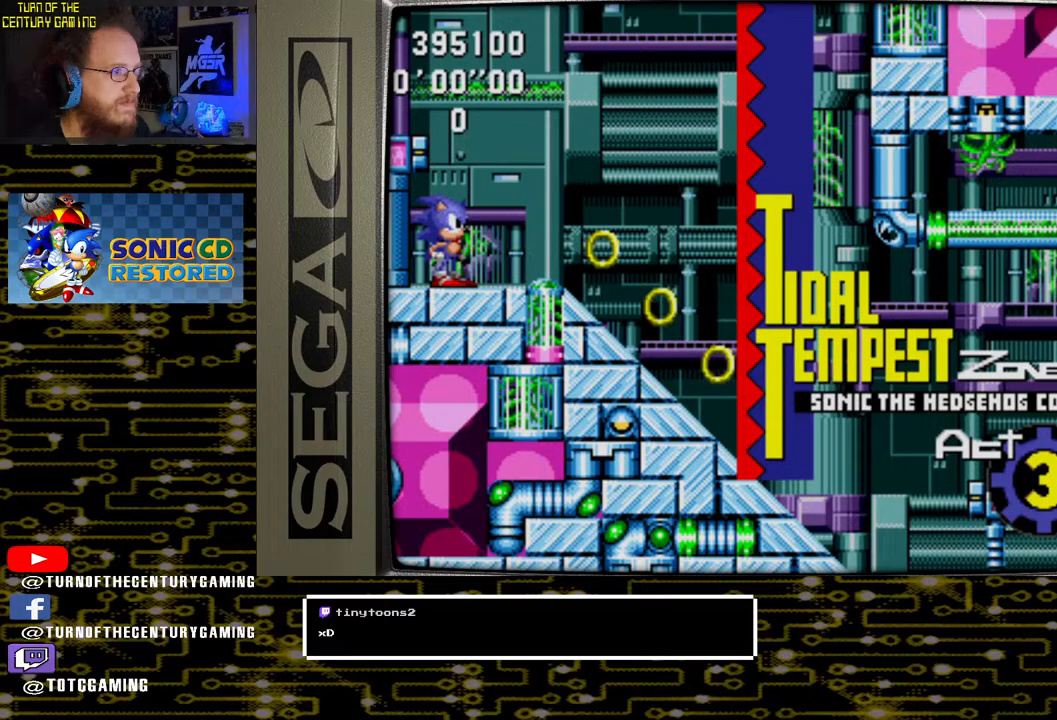
Gameplay with a controller (PlayStation layout); each line is a JSON object with the inputs held at the frame after it (dt_ms = milliseconds from this image to that frame). "events" lists button and stick changes between this image and that frame as [ms after this image, input, new state], when the widget could be followed in between.
{"dt_ms": 500, "buttons": ["DPAD_RIGHT"], "left_stick": "center", "right_stick": "center", "events": [[450, "DPAD_RIGHT", "down"]]}
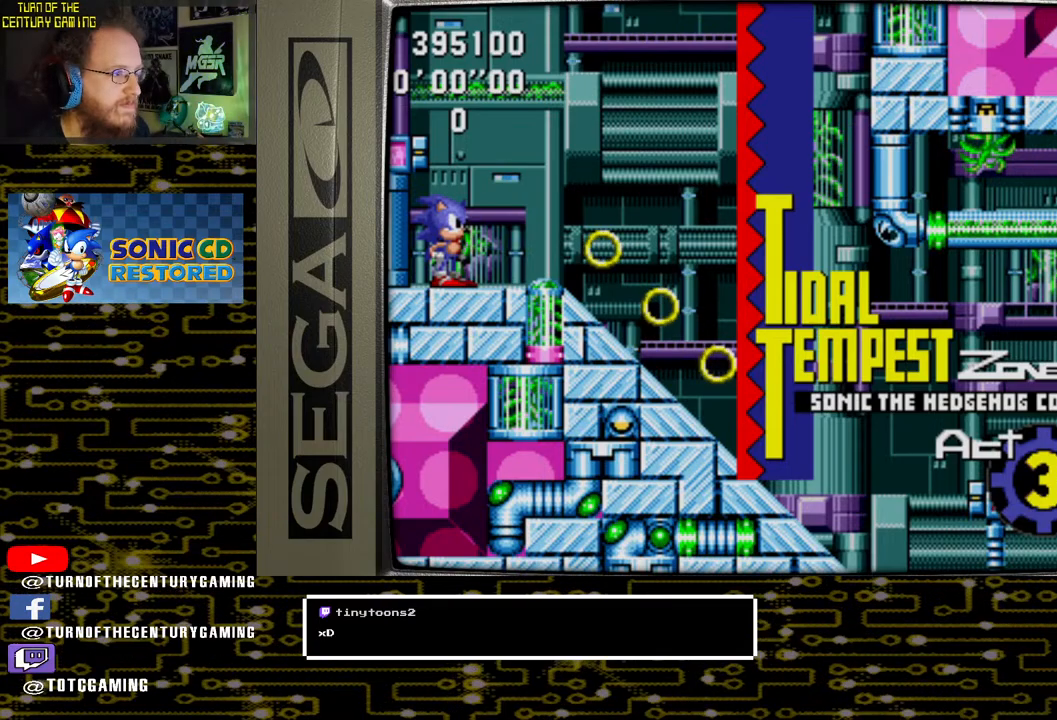
{"dt_ms": 500, "buttons": ["DPAD_RIGHT"], "left_stick": "center", "right_stick": "center", "events": []}
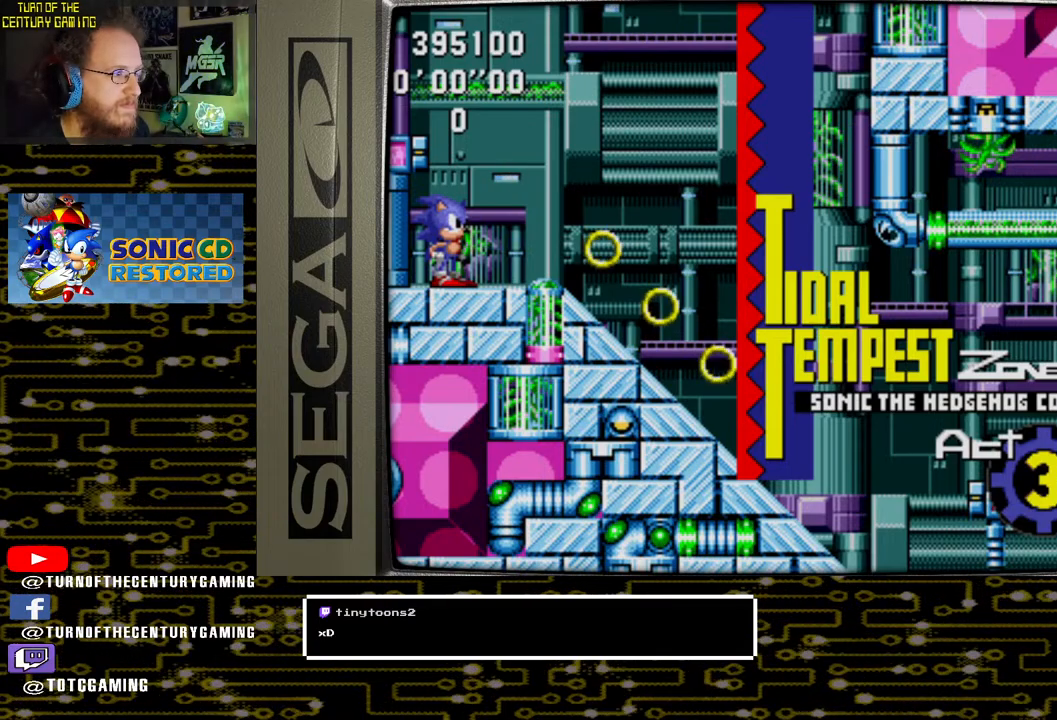
{"dt_ms": 500, "buttons": ["DPAD_RIGHT"], "left_stick": "center", "right_stick": "center", "events": []}
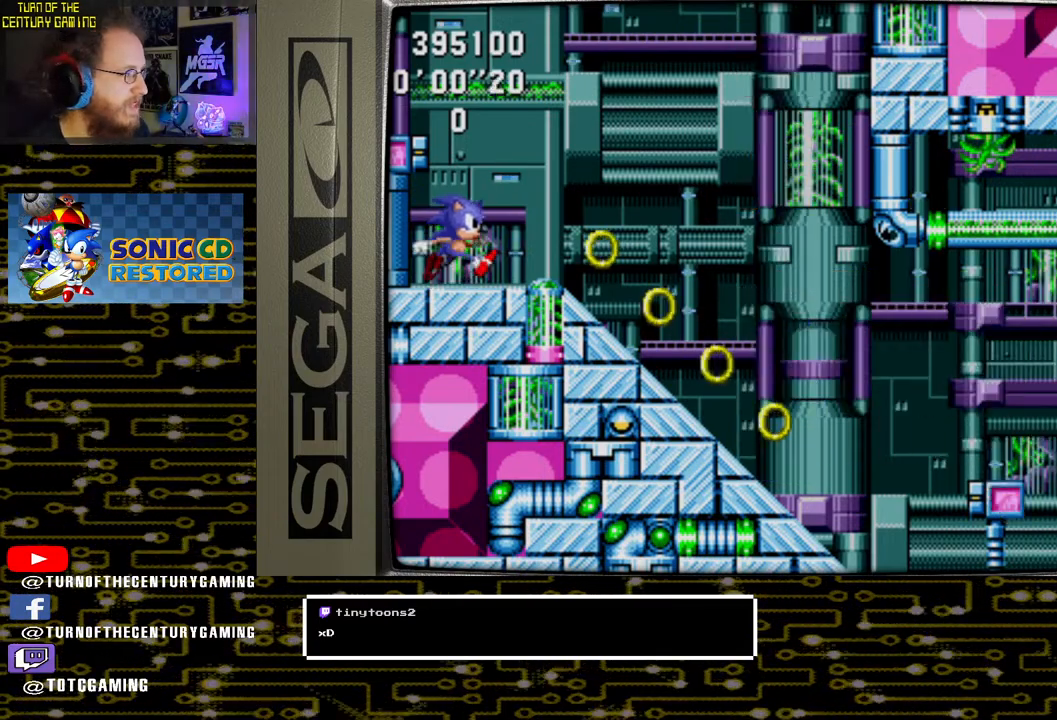
{"dt_ms": 500, "buttons": ["DPAD_RIGHT"], "left_stick": "center", "right_stick": "center", "events": []}
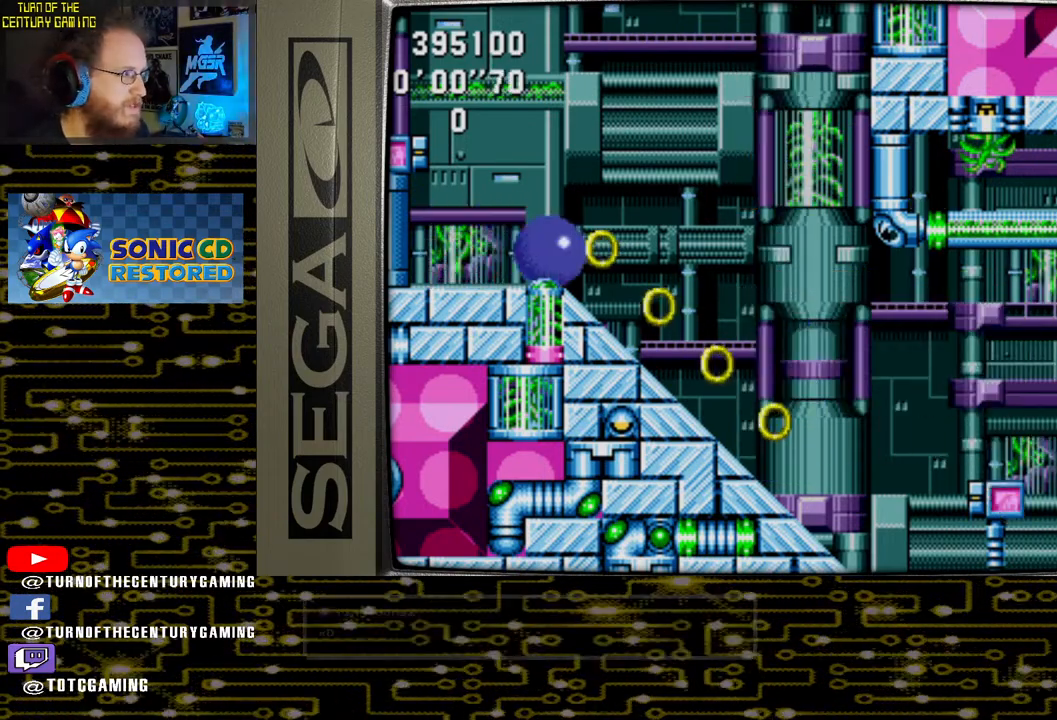
{"dt_ms": 500, "buttons": ["DPAD_DOWN"], "left_stick": "center", "right_stick": "center", "events": [[17, "DPAD_DOWN", "down"], [17, "DPAD_RIGHT", "up"]]}
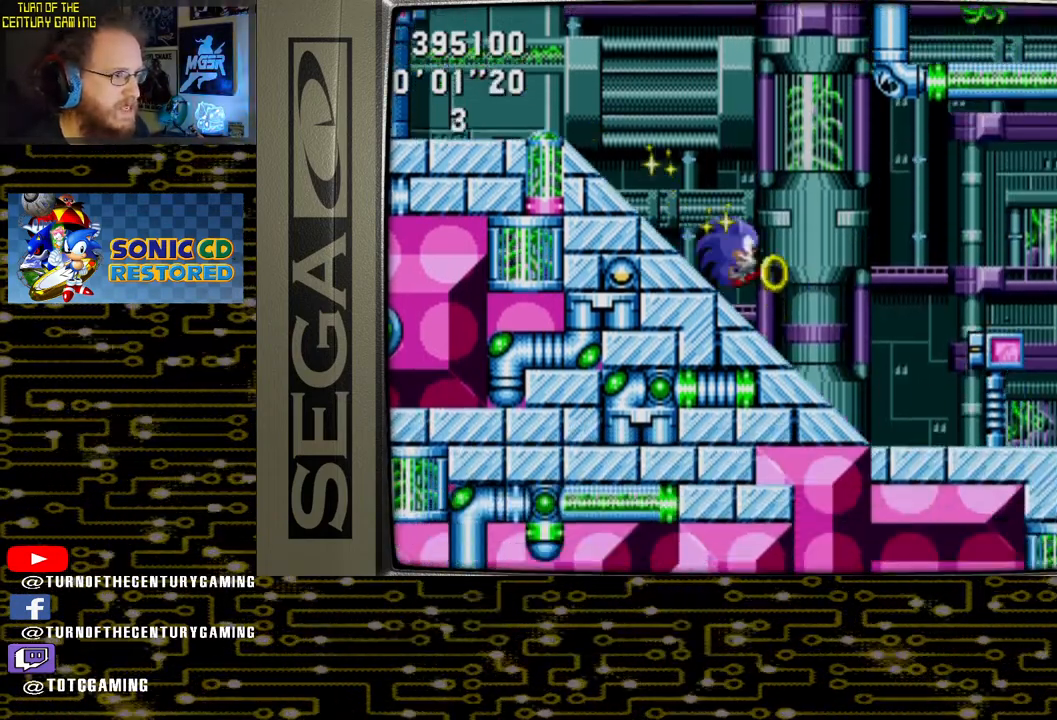
{"dt_ms": 500, "buttons": ["DPAD_DOWN"], "left_stick": "center", "right_stick": "center", "events": []}
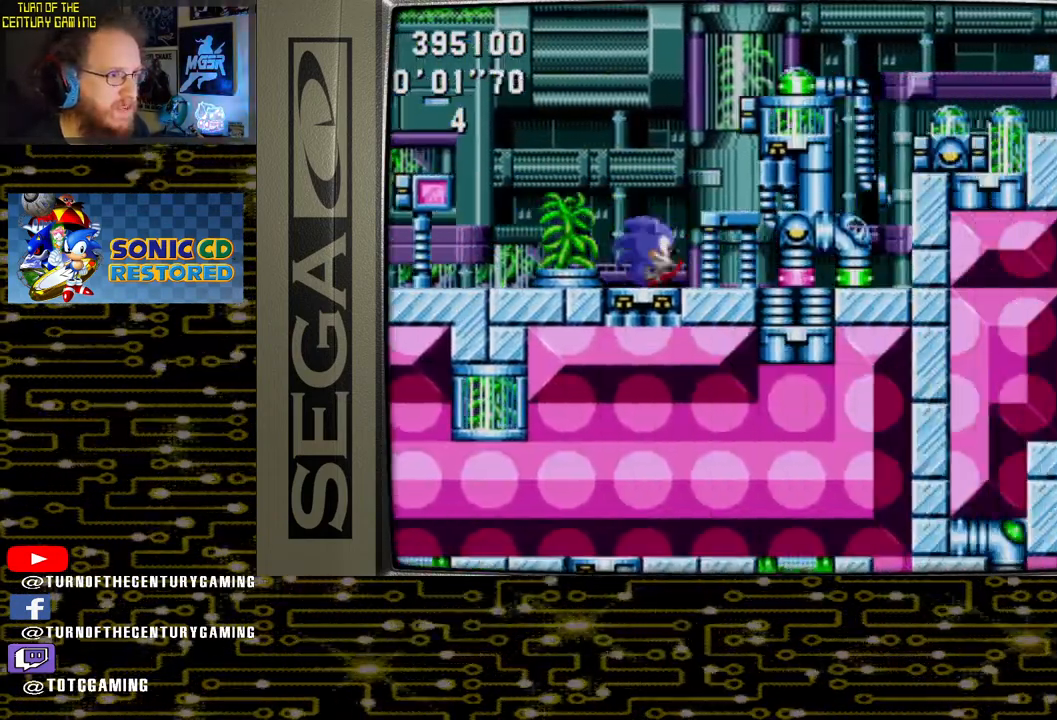
{"dt_ms": 500, "buttons": ["CROSS", "DPAD_RIGHT"], "left_stick": "center", "right_stick": "center", "events": [[317, "DPAD_DOWN", "up"], [350, "CROSS", "down"], [350, "DPAD_RIGHT", "down"]]}
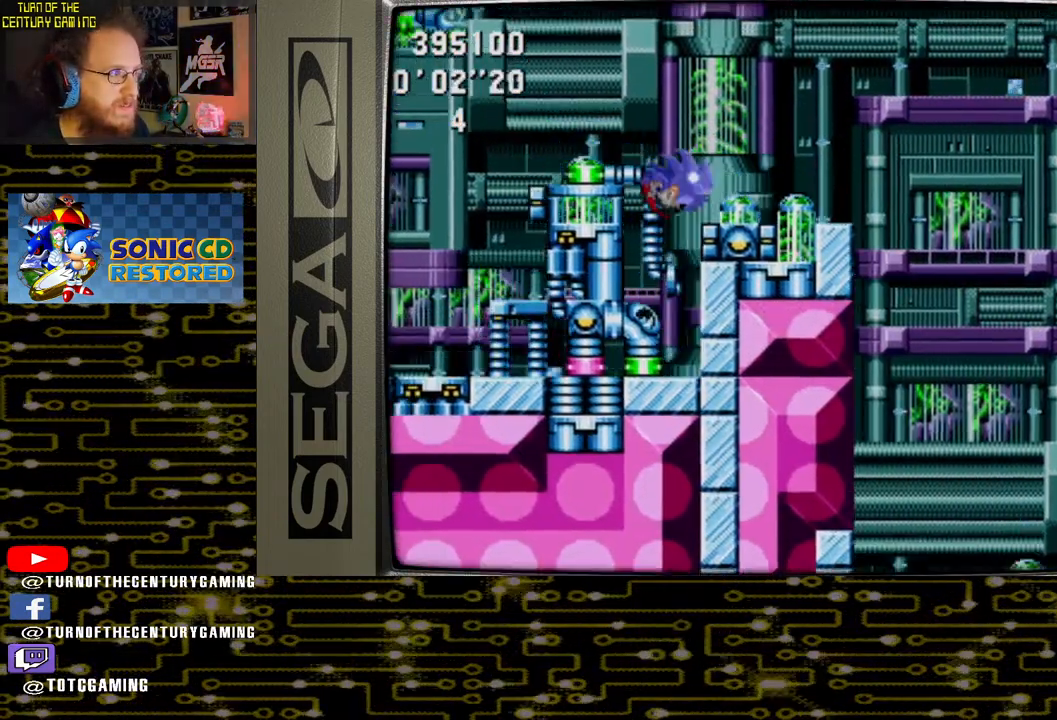
{"dt_ms": 500, "buttons": [], "left_stick": "center", "right_stick": "center", "events": [[433, "CROSS", "up"], [433, "DPAD_RIGHT", "up"]]}
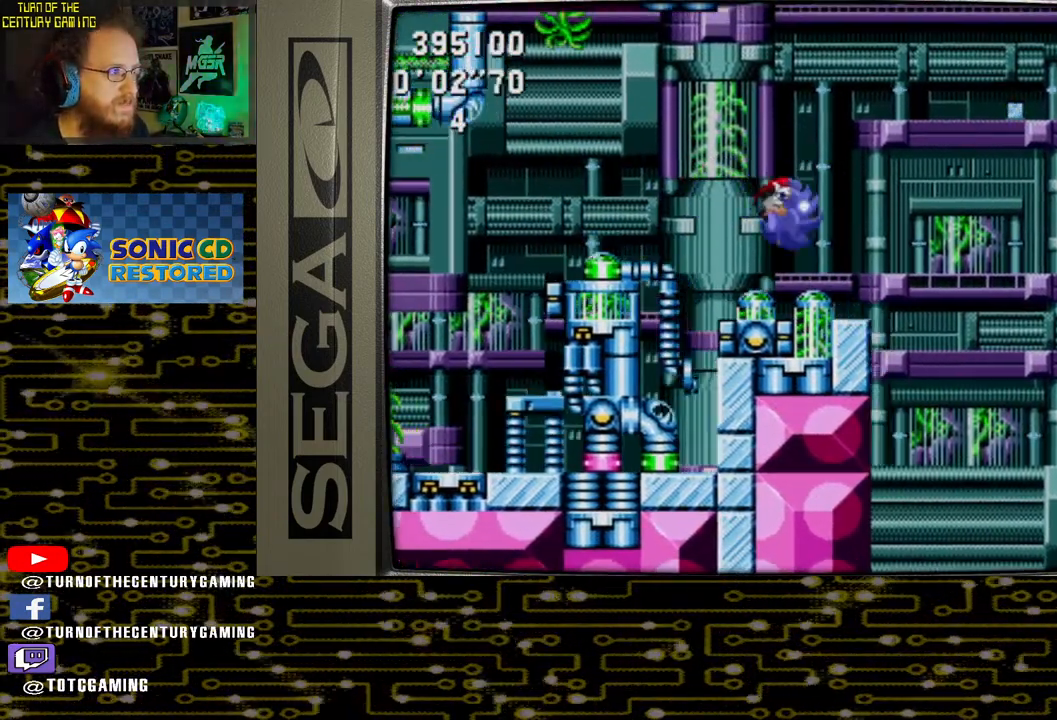
{"dt_ms": 500, "buttons": [], "left_stick": "center", "right_stick": "center", "events": [[267, "CROSS", "down"], [433, "CROSS", "up"]]}
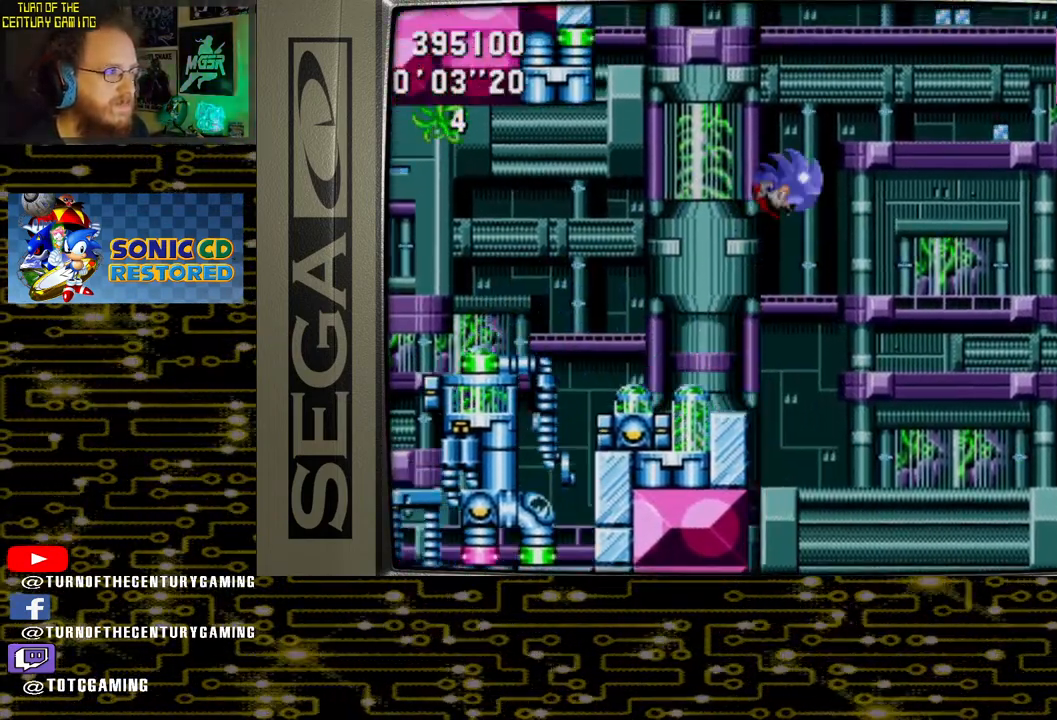
{"dt_ms": 500, "buttons": [], "left_stick": "center", "right_stick": "center", "events": []}
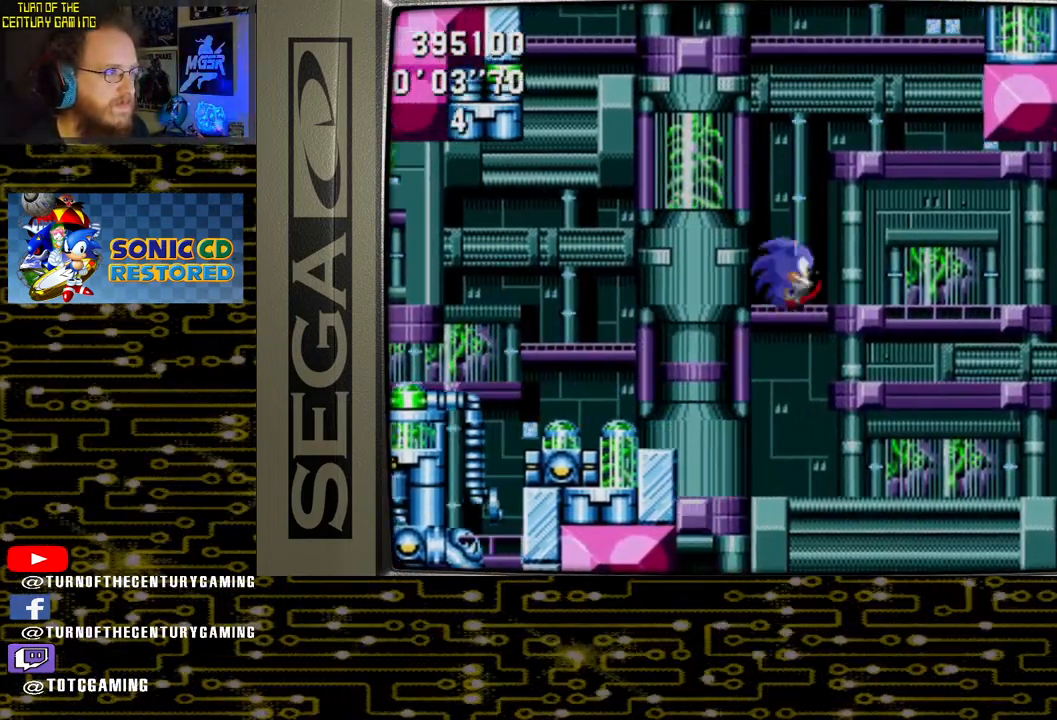
{"dt_ms": 500, "buttons": [], "left_stick": "center", "right_stick": "center", "events": [[50, "DPAD_LEFT", "down"], [217, "DPAD_LEFT", "up"]]}
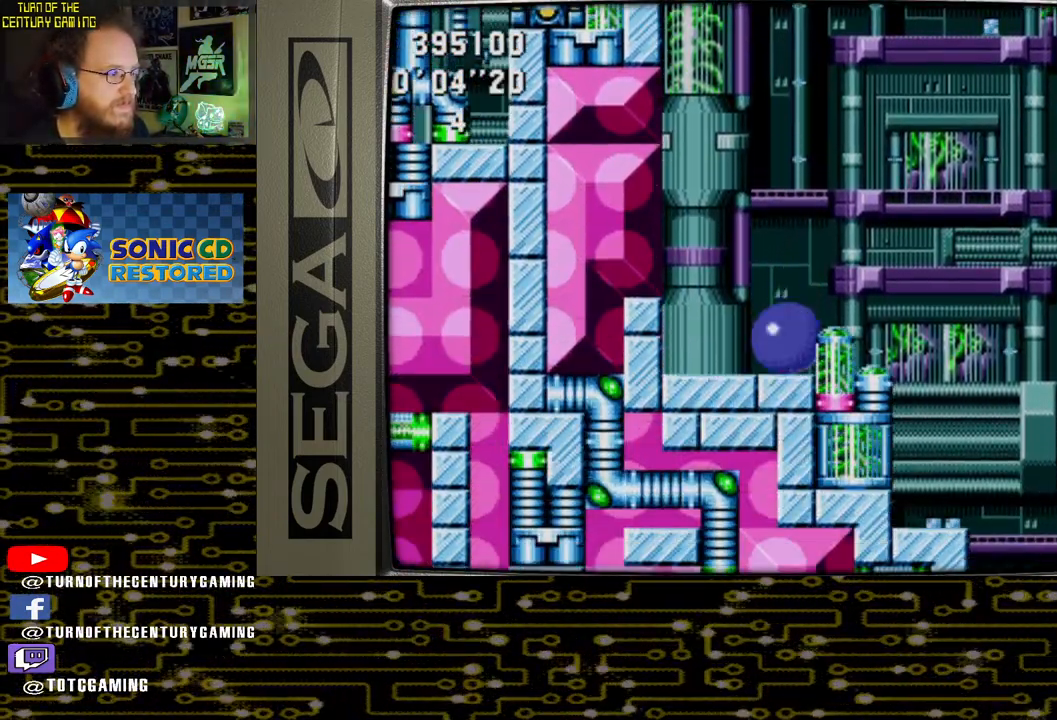
{"dt_ms": 500, "buttons": ["DPAD_RIGHT"], "left_stick": "center", "right_stick": "center", "events": [[317, "DPAD_RIGHT", "down"]]}
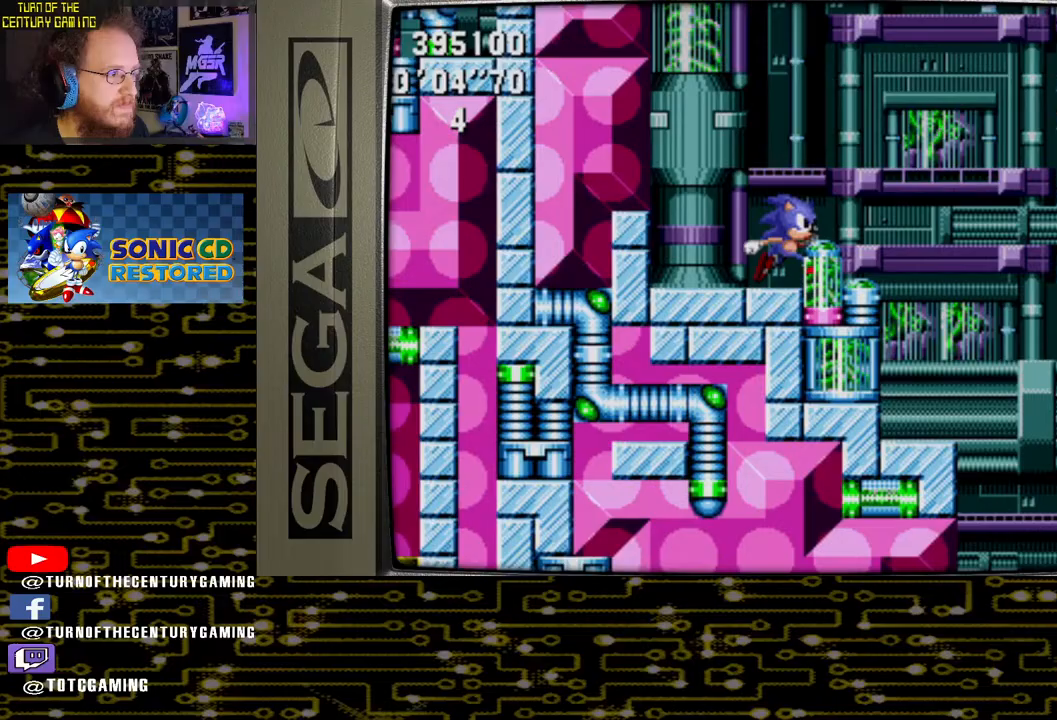
{"dt_ms": 500, "buttons": ["DPAD_RIGHT"], "left_stick": "center", "right_stick": "center", "events": [[217, "CROSS", "down"], [333, "CROSS", "up"]]}
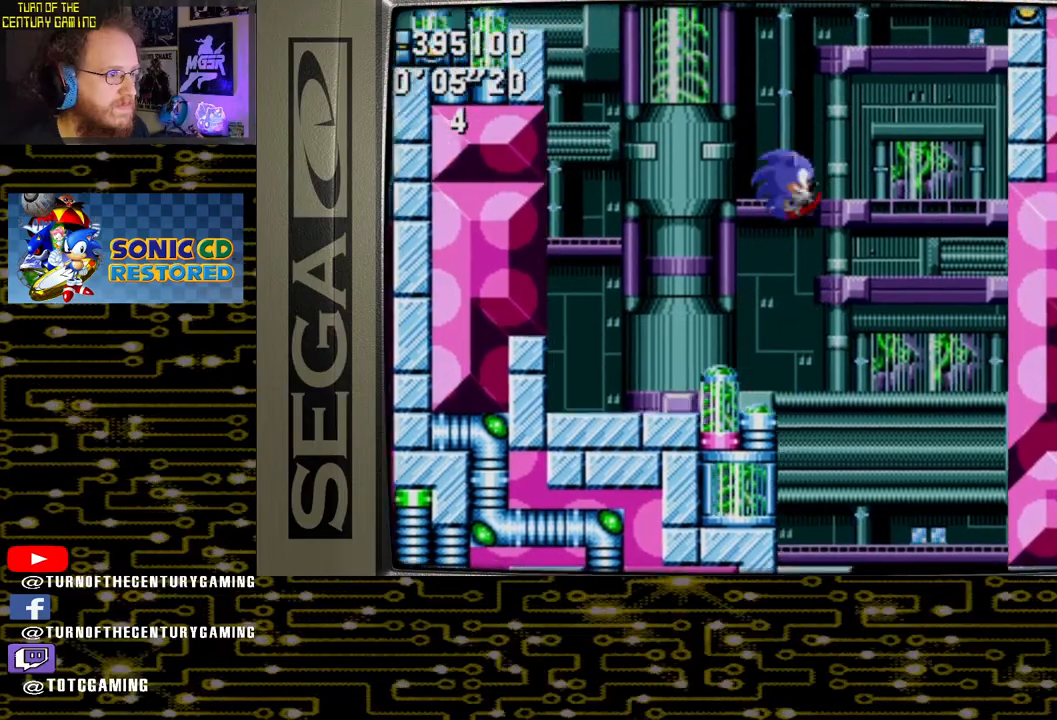
{"dt_ms": 500, "buttons": ["DPAD_LEFT"], "left_stick": "center", "right_stick": "center", "events": [[50, "DPAD_RIGHT", "up"], [500, "DPAD_LEFT", "down"]]}
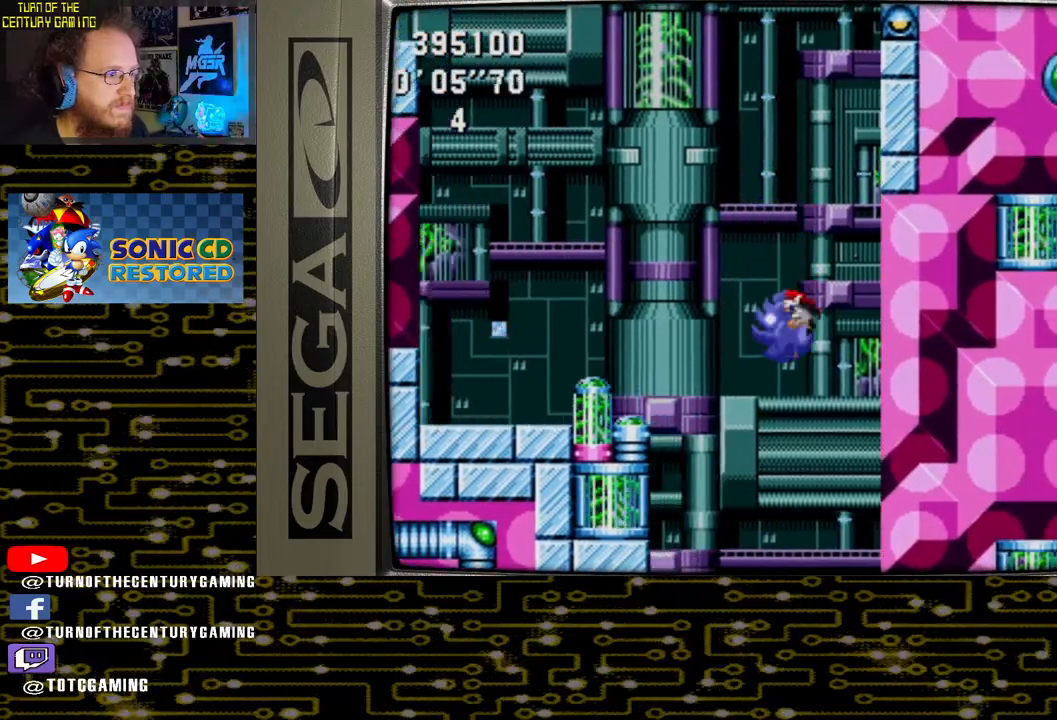
{"dt_ms": 500, "buttons": [], "left_stick": "center", "right_stick": "center", "events": [[183, "DPAD_LEFT", "up"]]}
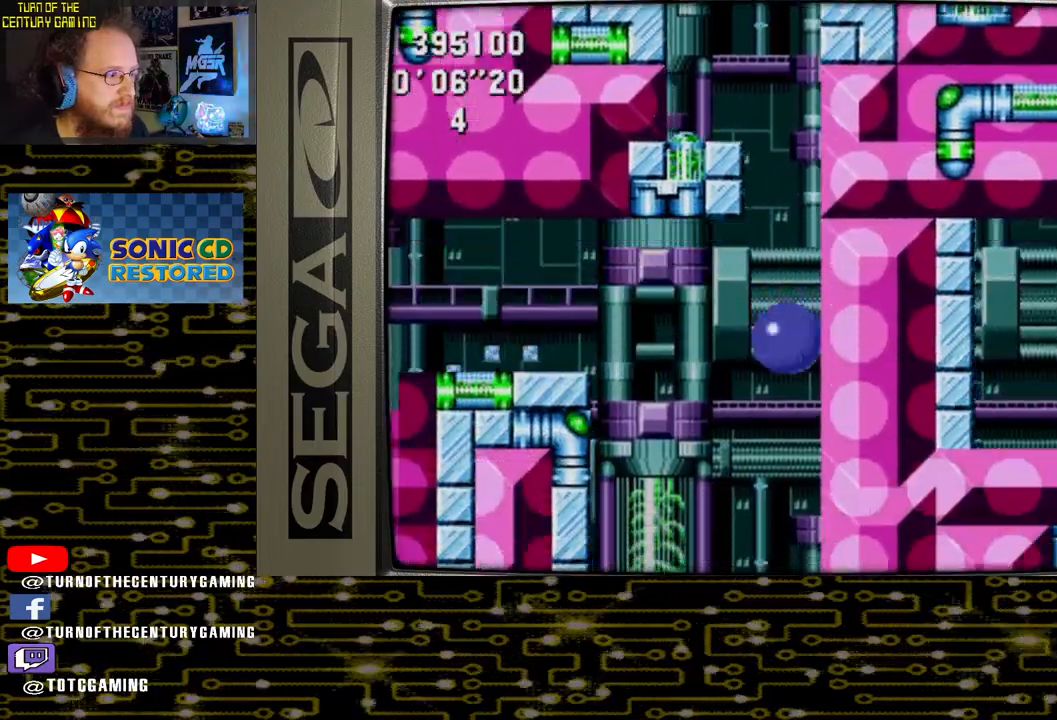
{"dt_ms": 500, "buttons": [], "left_stick": "center", "right_stick": "center", "events": []}
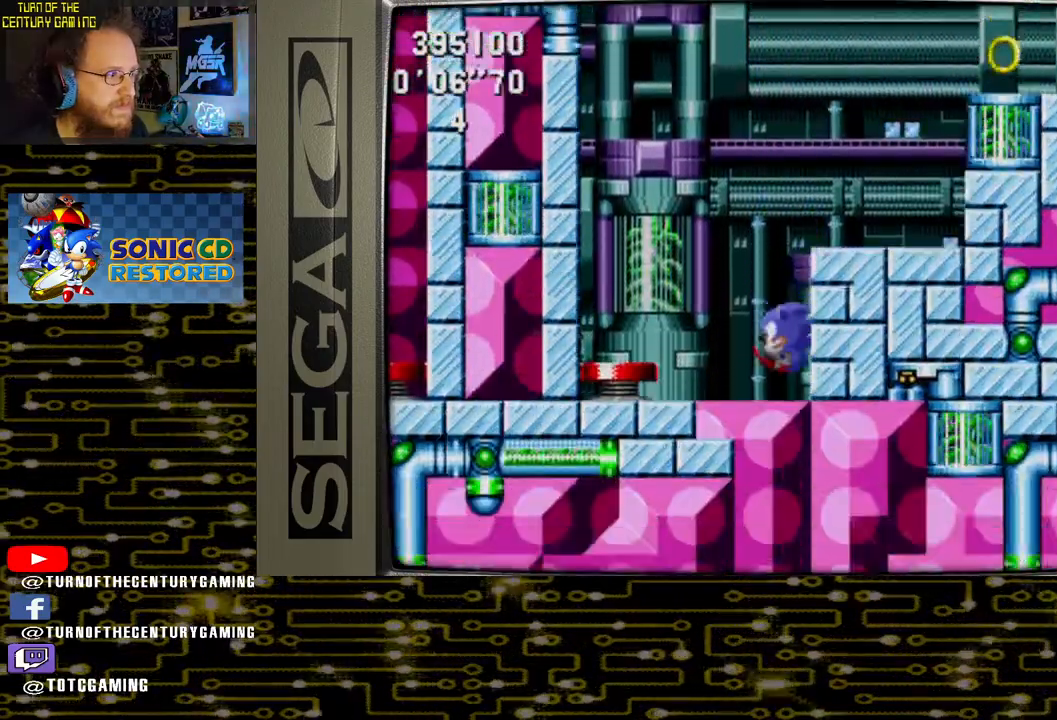
{"dt_ms": 500, "buttons": [], "left_stick": "center", "right_stick": "center", "events": []}
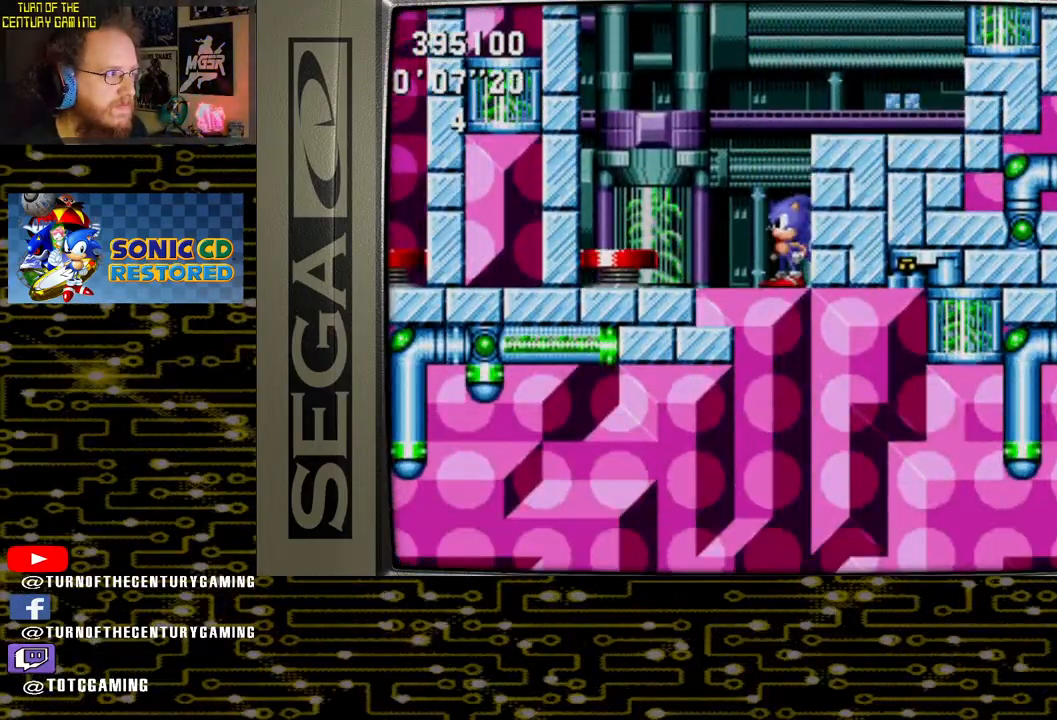
{"dt_ms": 500, "buttons": ["DPAD_LEFT"], "left_stick": "center", "right_stick": "center", "events": [[100, "DPAD_LEFT", "down"], [200, "CROSS", "down"], [317, "CROSS", "up"]]}
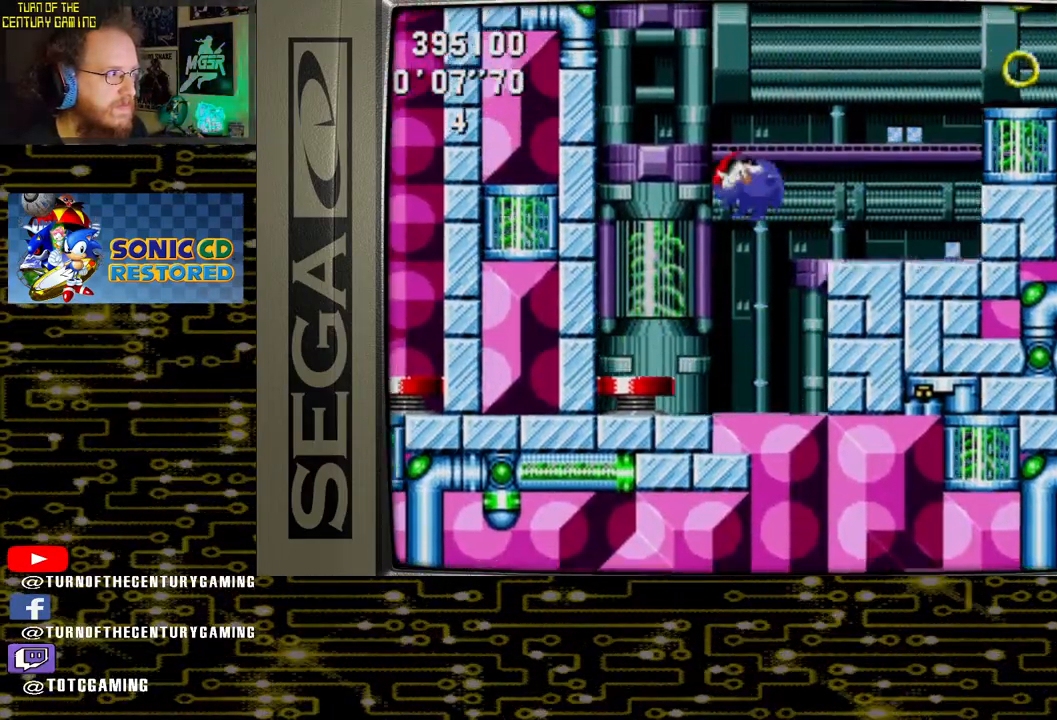
{"dt_ms": 500, "buttons": [], "left_stick": "center", "right_stick": "center", "events": [[367, "DPAD_LEFT", "up"]]}
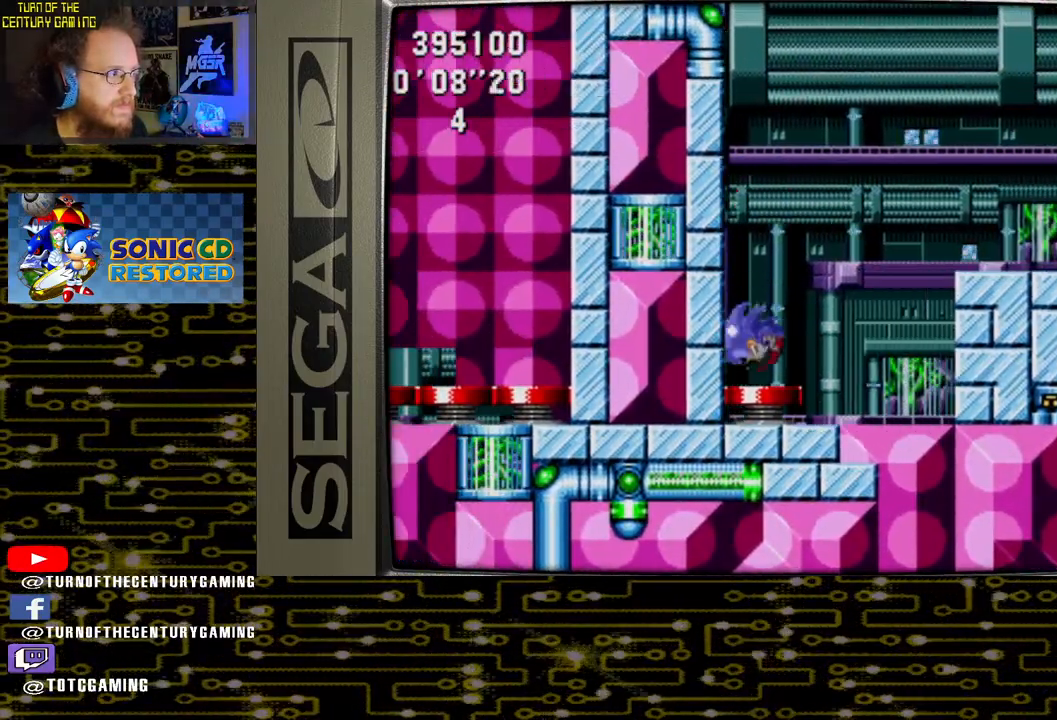
{"dt_ms": 500, "buttons": [], "left_stick": "center", "right_stick": "center", "events": [[150, "DPAD_LEFT", "down"], [467, "DPAD_LEFT", "up"]]}
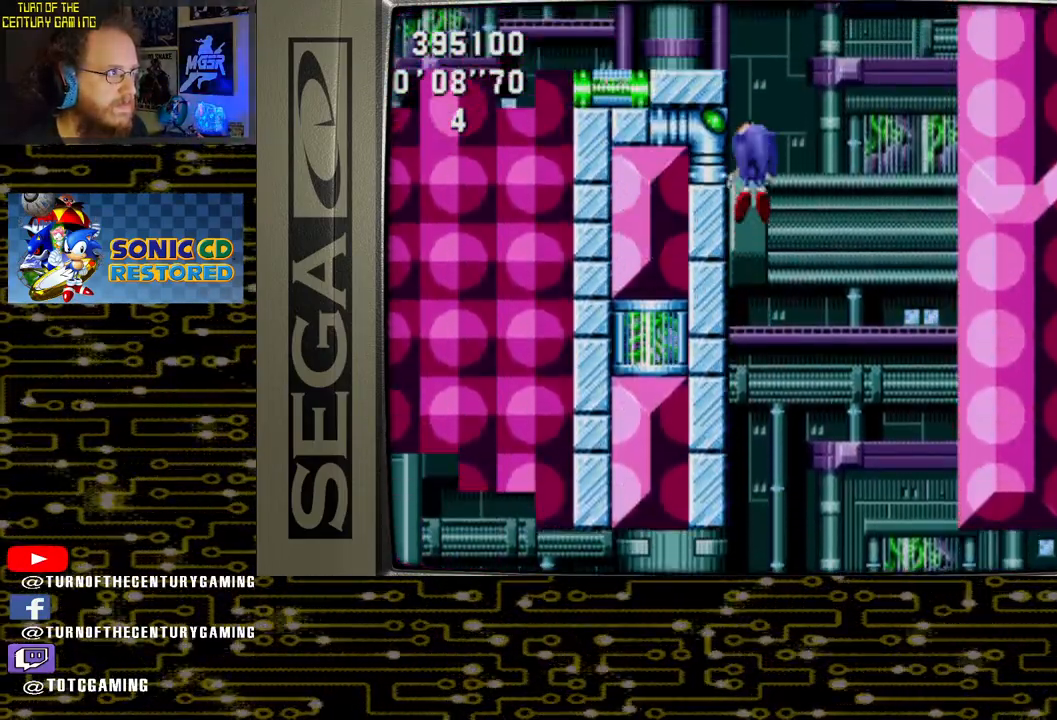
{"dt_ms": 500, "buttons": [], "left_stick": "center", "right_stick": "center", "events": []}
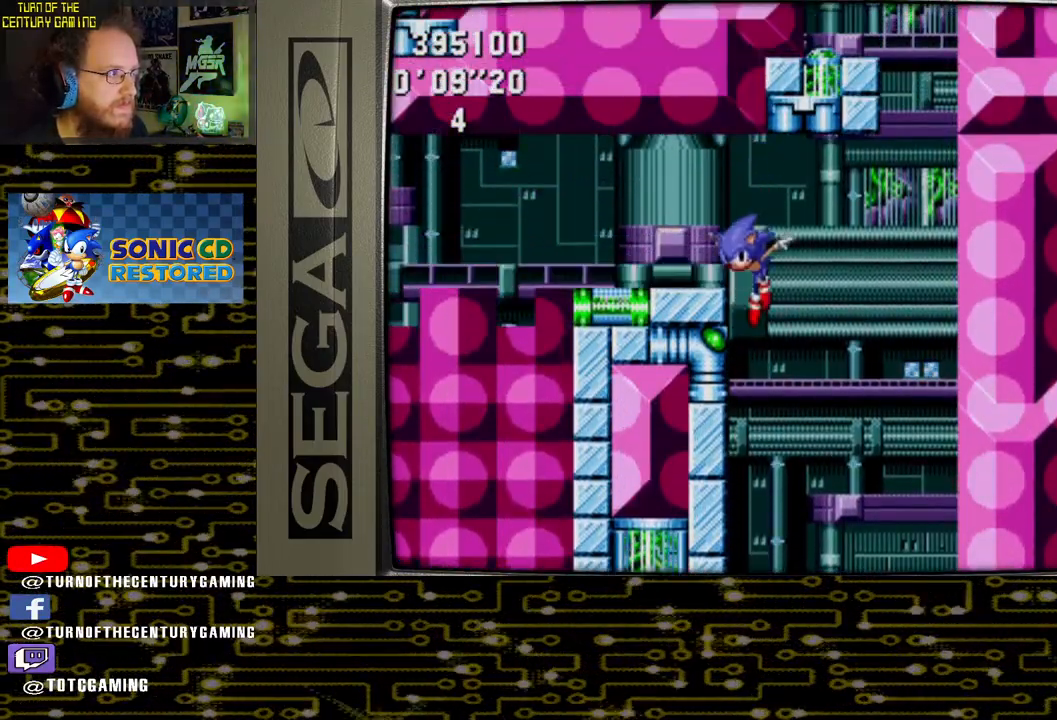
{"dt_ms": 1000, "buttons": ["DPAD_LEFT"], "left_stick": "center", "right_stick": "center"}
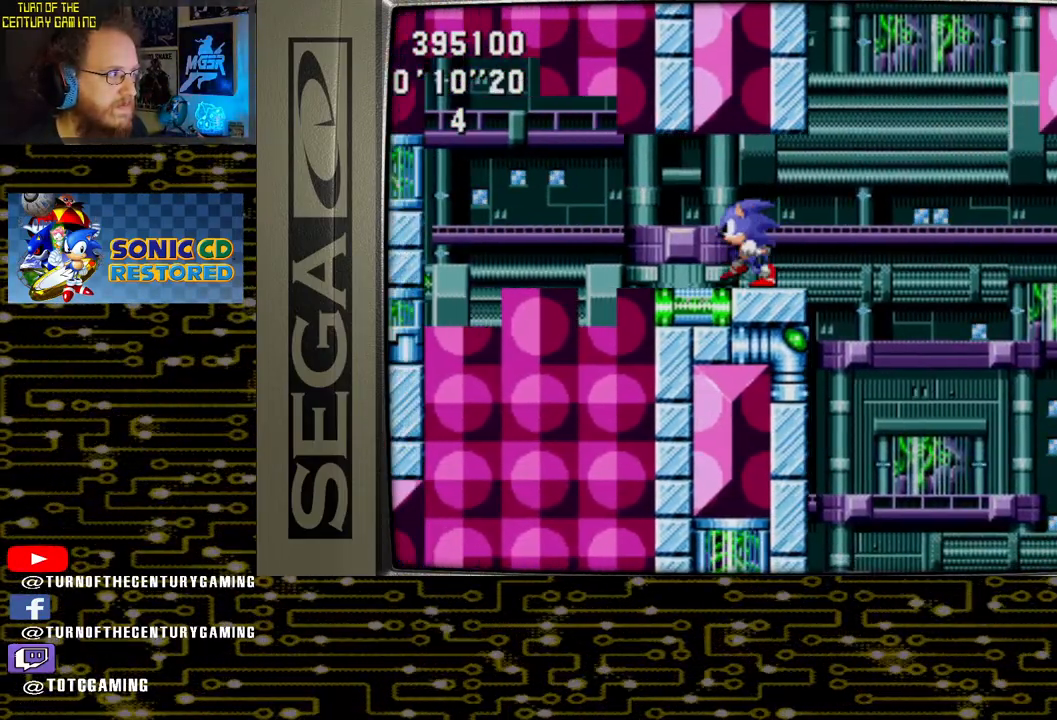
{"dt_ms": 500, "buttons": ["CROSS", "DPAD_LEFT"], "left_stick": "center", "right_stick": "center", "events": [[267, "CROSS", "down"]]}
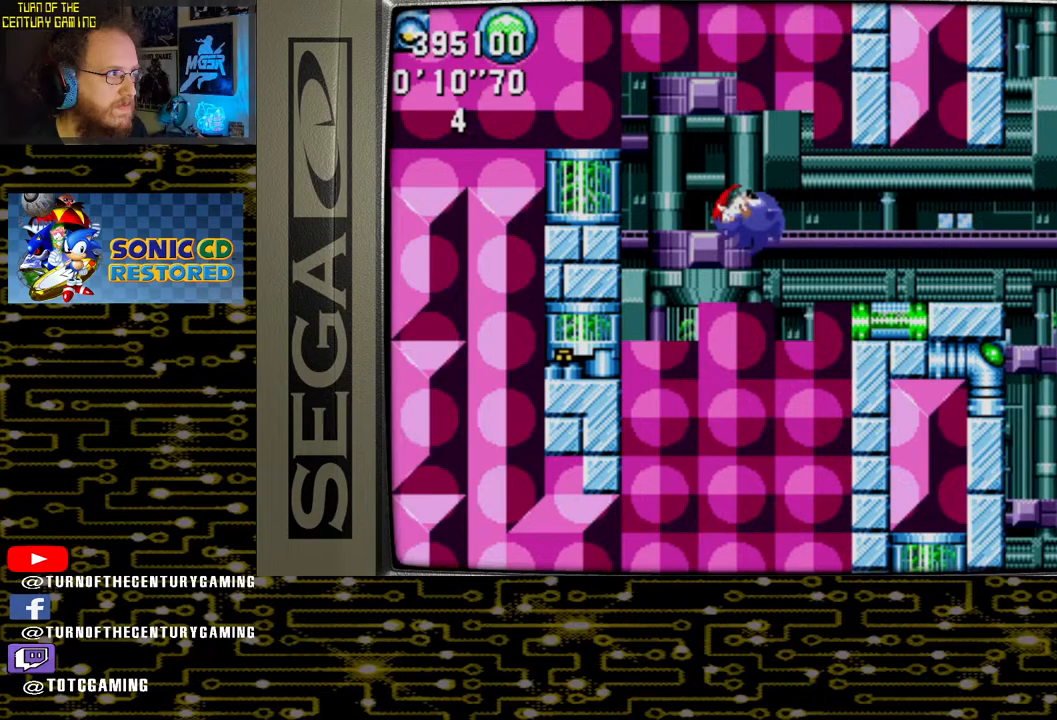
{"dt_ms": 500, "buttons": [], "left_stick": "center", "right_stick": "center", "events": [[100, "CROSS", "up"], [283, "DPAD_LEFT", "up"]]}
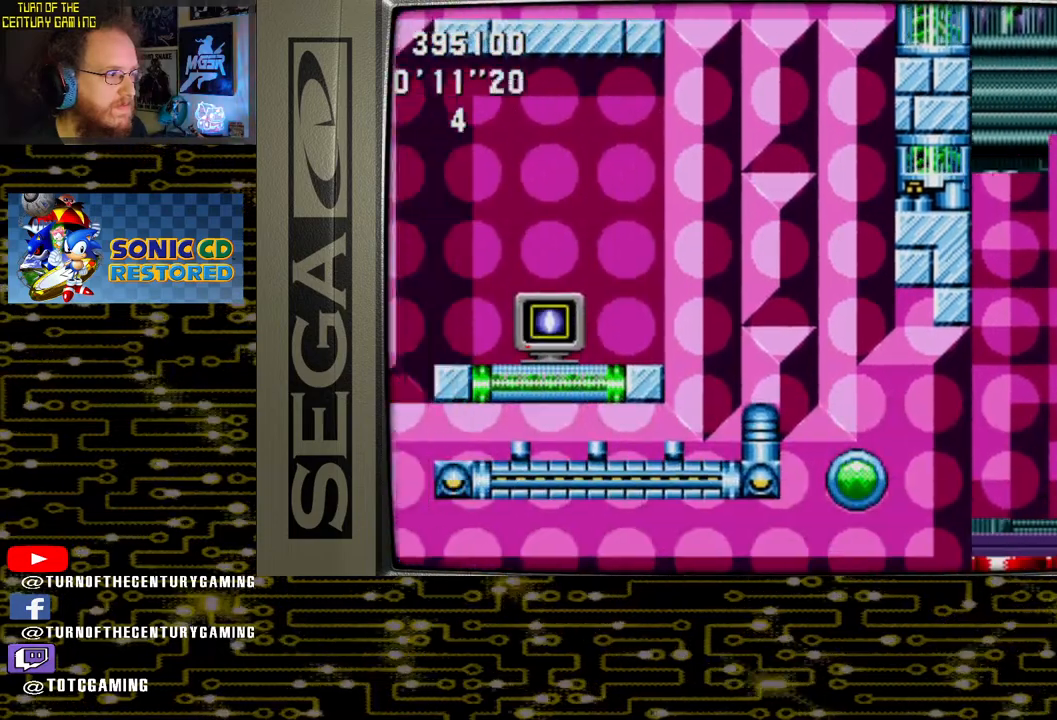
{"dt_ms": 500, "buttons": [], "left_stick": "center", "right_stick": "center", "events": []}
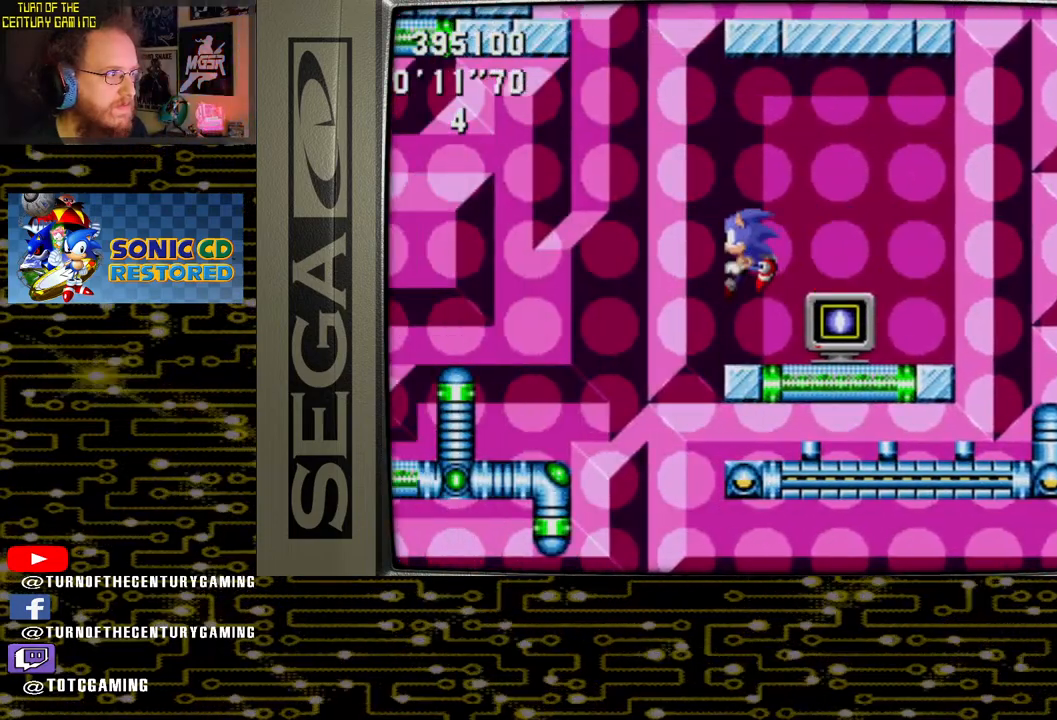
{"dt_ms": 500, "buttons": [], "left_stick": "center", "right_stick": "center", "events": [[67, "DPAD_RIGHT", "down"], [317, "CROSS", "down"], [383, "DPAD_RIGHT", "up"], [417, "CROSS", "up"]]}
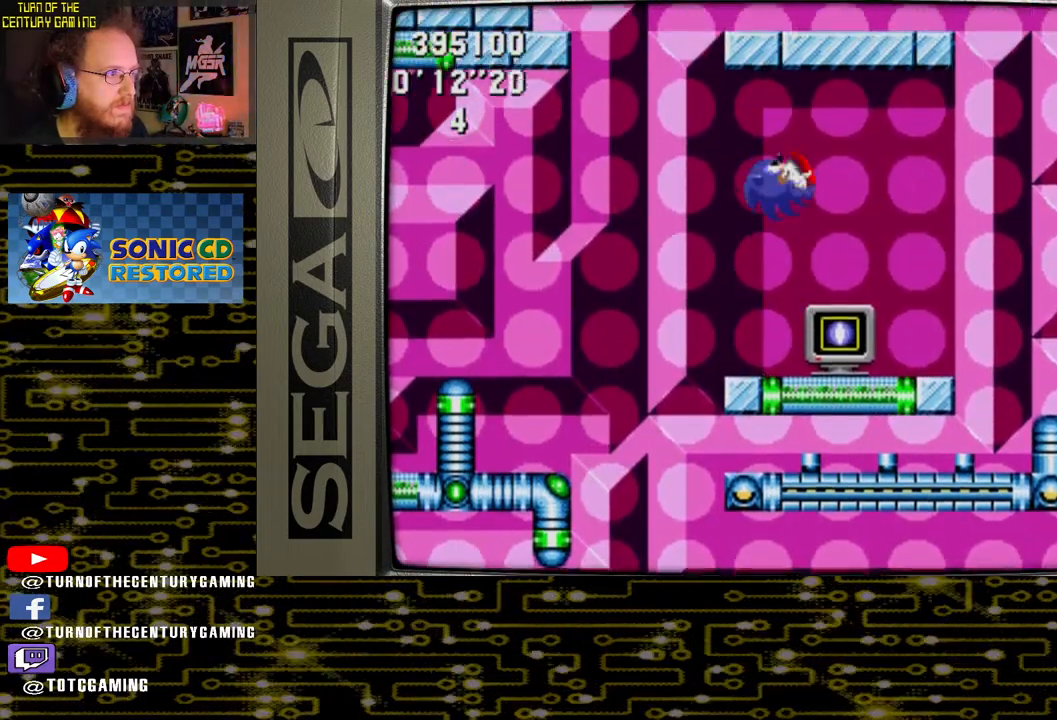
{"dt_ms": 500, "buttons": ["DPAD_RIGHT"], "left_stick": "center", "right_stick": "center", "events": [[267, "DPAD_RIGHT", "down"]]}
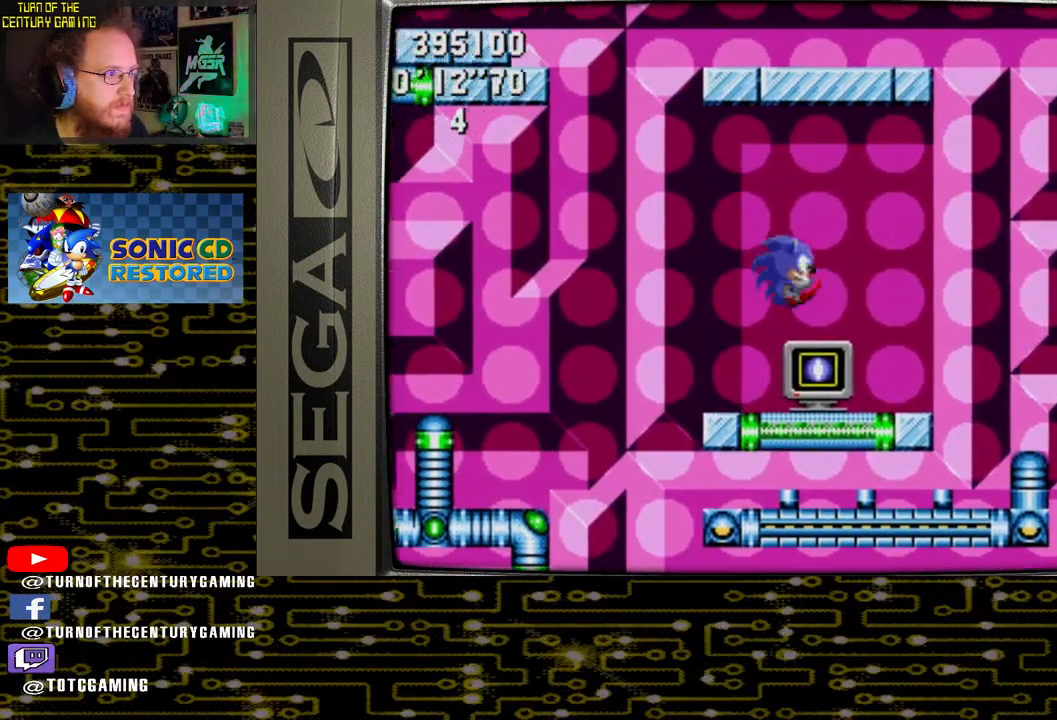
{"dt_ms": 500, "buttons": ["DPAD_RIGHT"], "left_stick": "center", "right_stick": "center", "events": []}
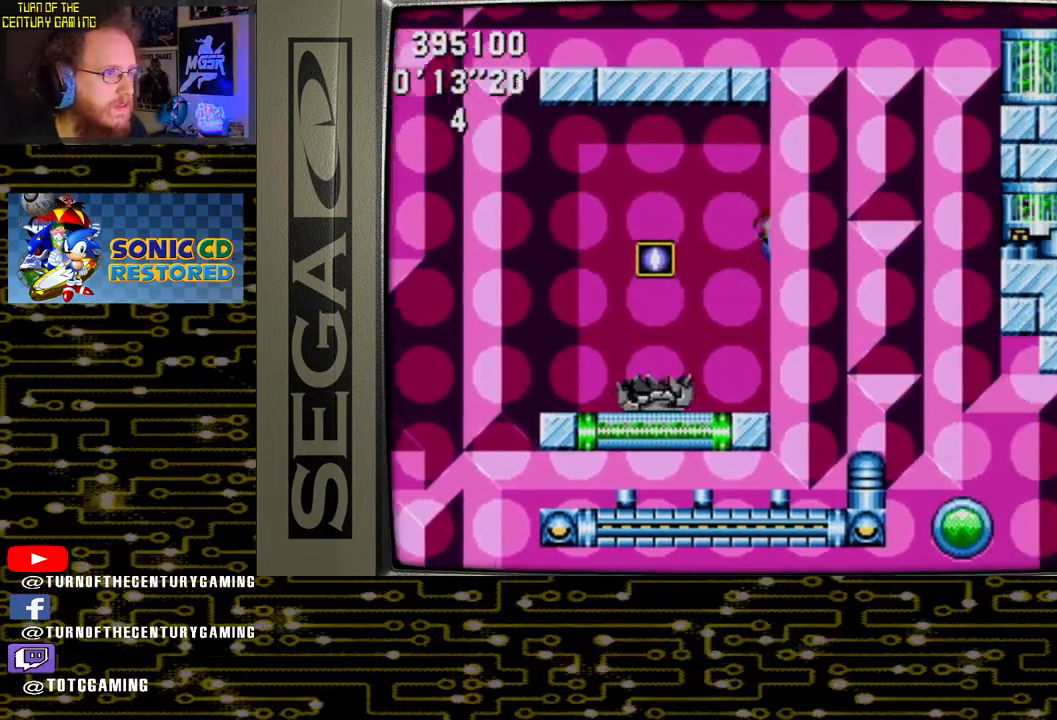
{"dt_ms": 500, "buttons": [], "left_stick": "center", "right_stick": "center", "events": [[333, "DPAD_RIGHT", "up"], [367, "CROSS", "down"], [467, "CROSS", "up"]]}
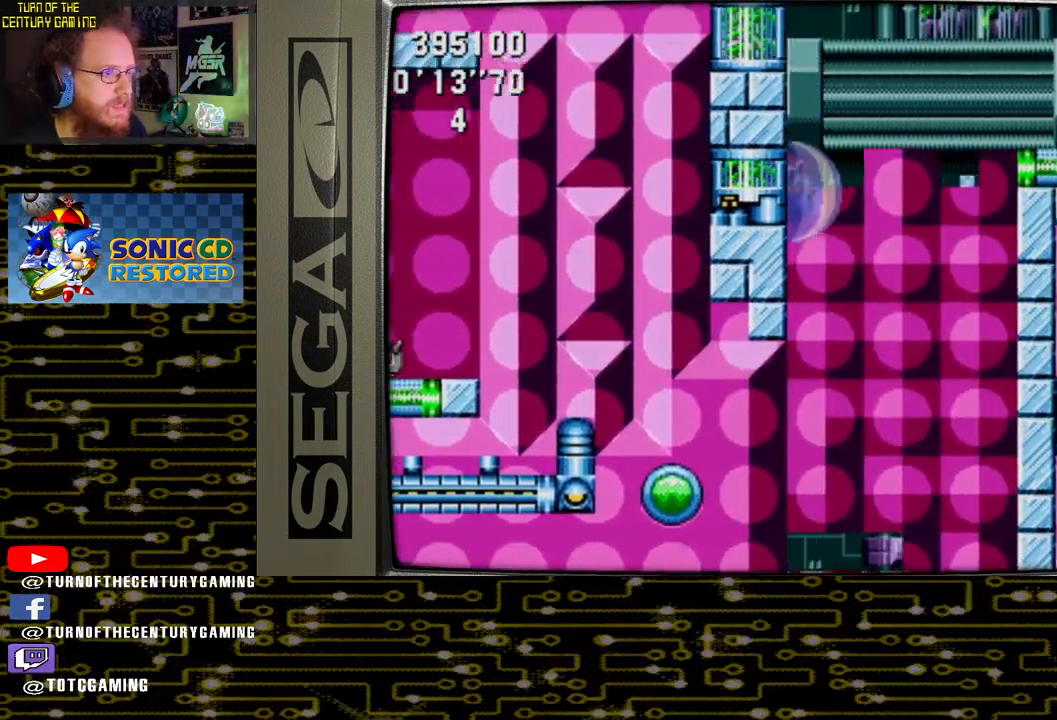
{"dt_ms": 500, "buttons": [], "left_stick": "center", "right_stick": "center", "events": [[17, "DPAD_LEFT", "down"], [500, "DPAD_LEFT", "up"]]}
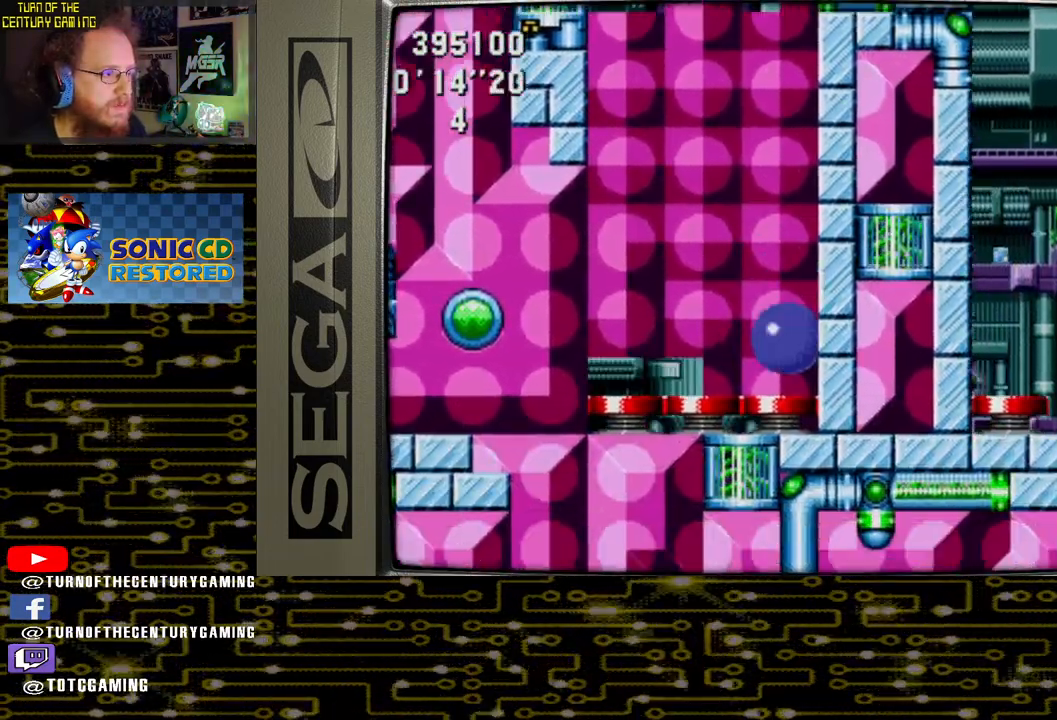
{"dt_ms": 500, "buttons": [], "left_stick": "center", "right_stick": "center", "events": []}